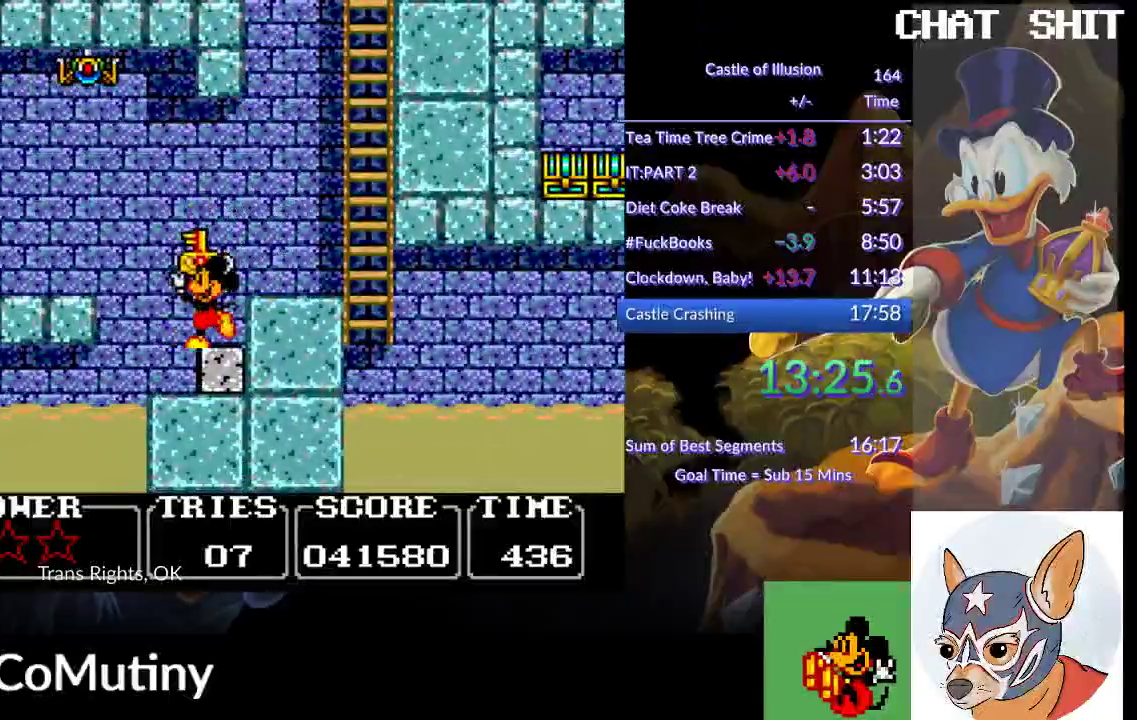
Gameplay with a controller (PlayStation layout); each line is a JSON object with the inputs held at the frame after it. "events" lists button and stick changes between this image and that frame as [ms after this image, input, new state], when the widget could be followed in between. Not read: R1 R3 right_stick.
{"buttons": ["DPAD_LEFT"], "left_stick": "center", "events": [[200, "CROSS", "down"], [317, "CROSS", "up"]]}
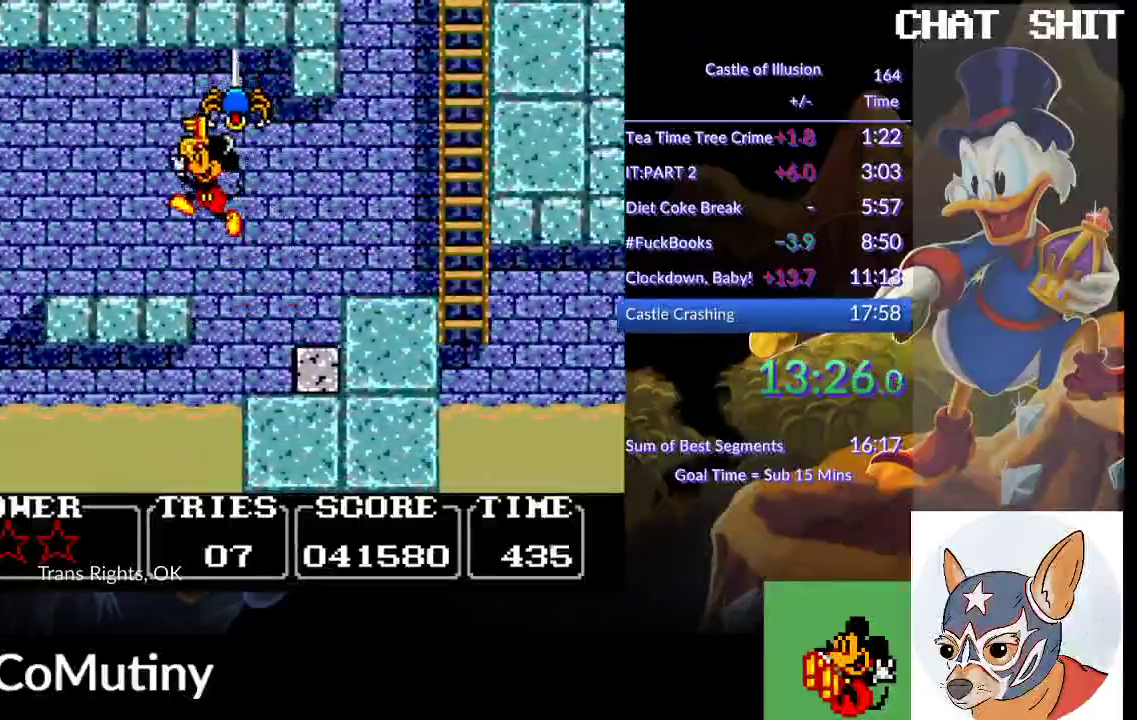
{"buttons": ["CROSS", "DPAD_LEFT"], "left_stick": "center", "events": [[467, "CROSS", "down"]]}
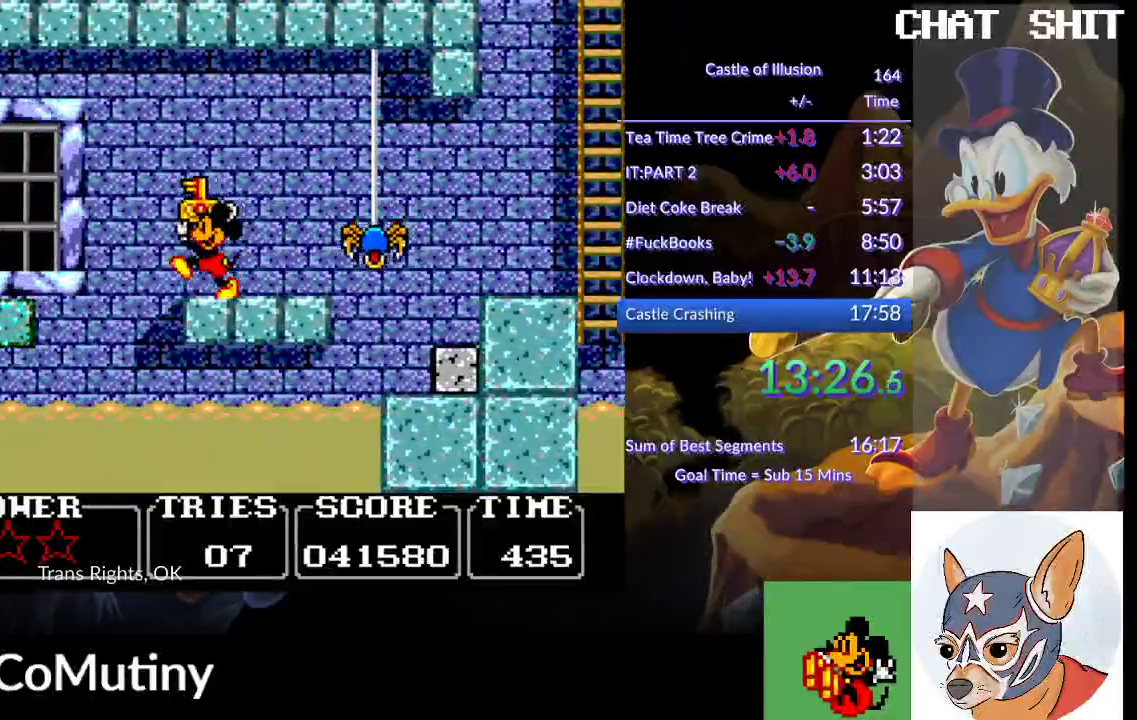
{"buttons": ["DPAD_LEFT"], "left_stick": "center", "events": [[150, "CROSS", "up"]]}
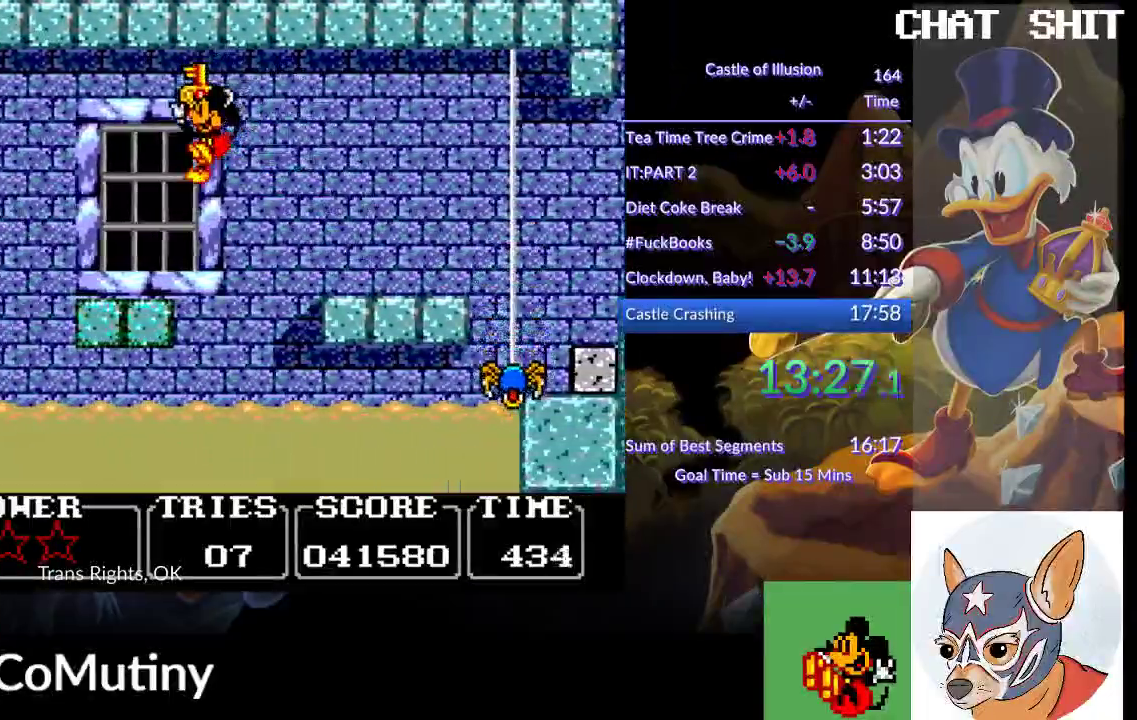
{"buttons": ["CROSS", "DPAD_LEFT"], "left_stick": "center", "events": [[283, "CROSS", "down"]]}
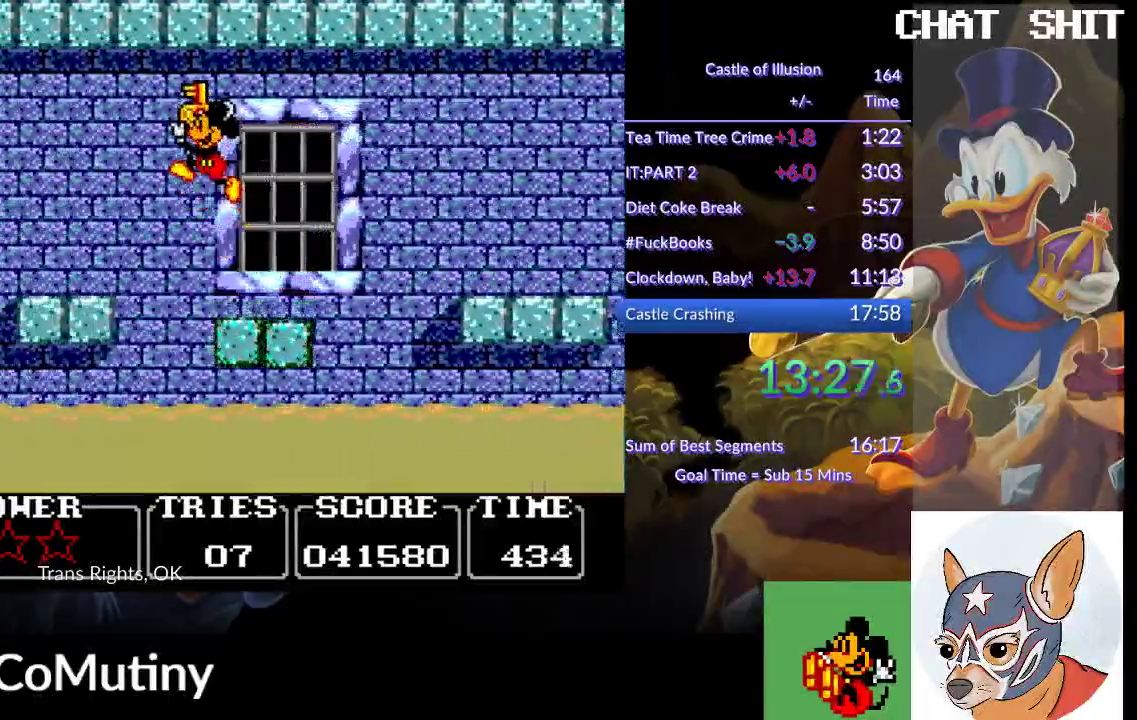
{"buttons": ["DPAD_LEFT"], "left_stick": "center", "events": [[33, "CROSS", "up"]]}
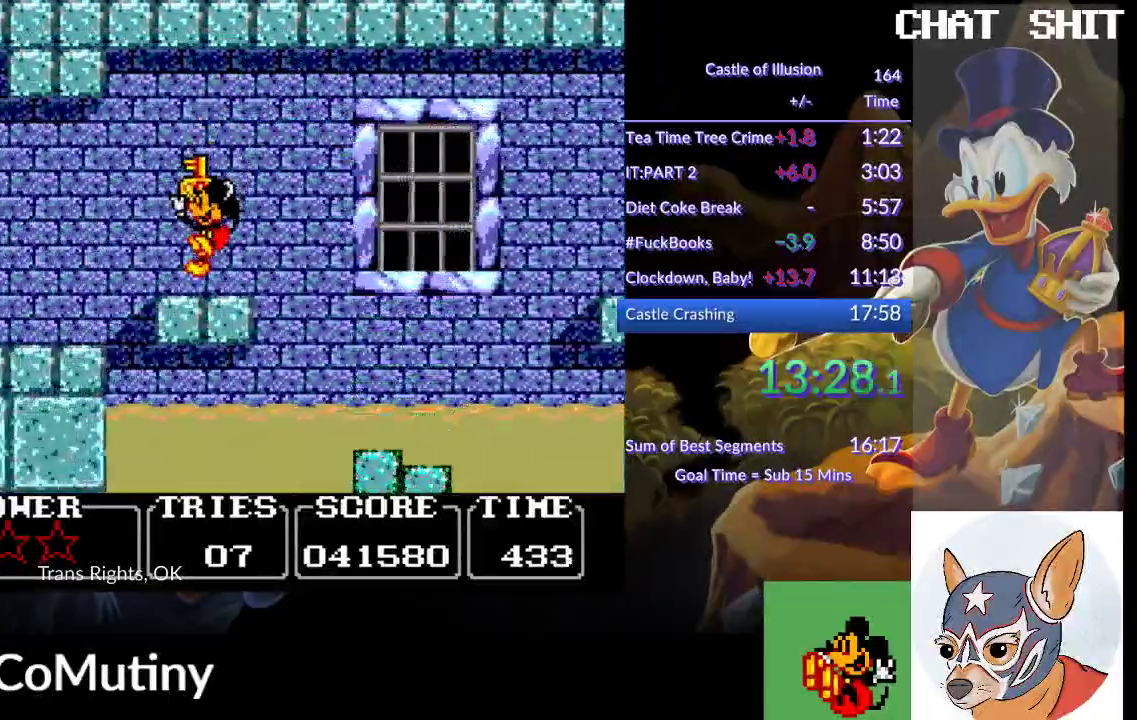
{"buttons": ["DPAD_LEFT"], "left_stick": "center", "events": [[83, "CROSS", "down"], [133, "CROSS", "up"]]}
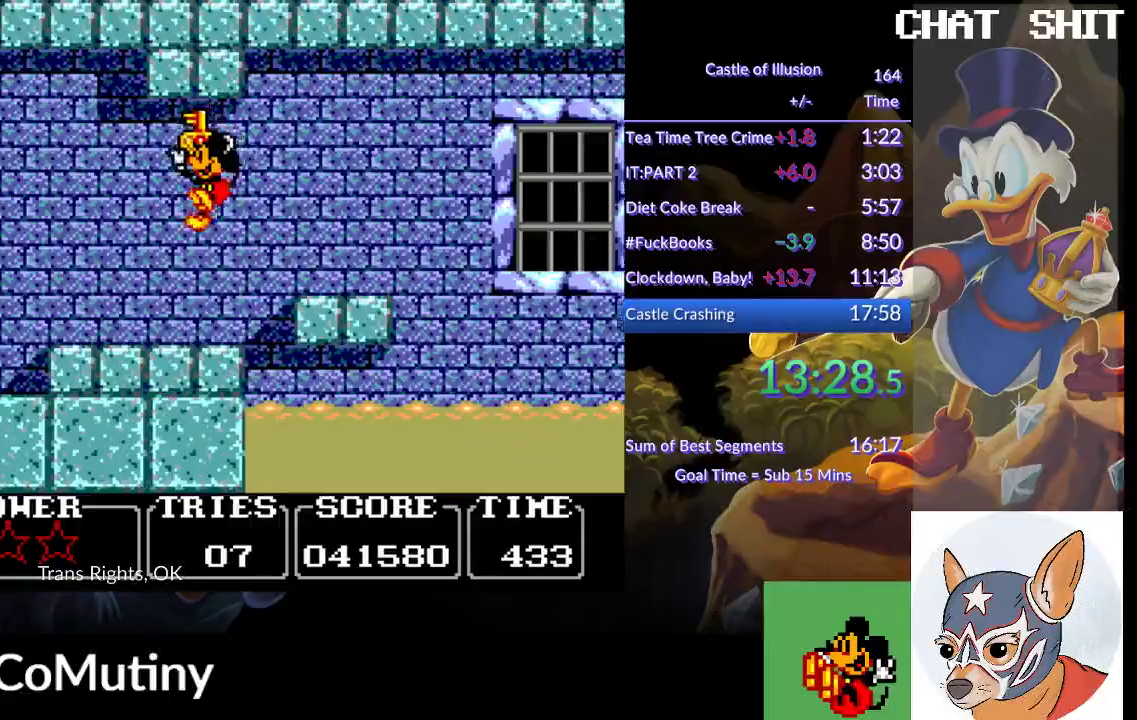
{"buttons": ["DPAD_LEFT"], "left_stick": "center", "events": [[400, "CROSS", "down"], [417, "SQUARE", "down"], [450, "CROSS", "up"], [500, "SQUARE", "up"]]}
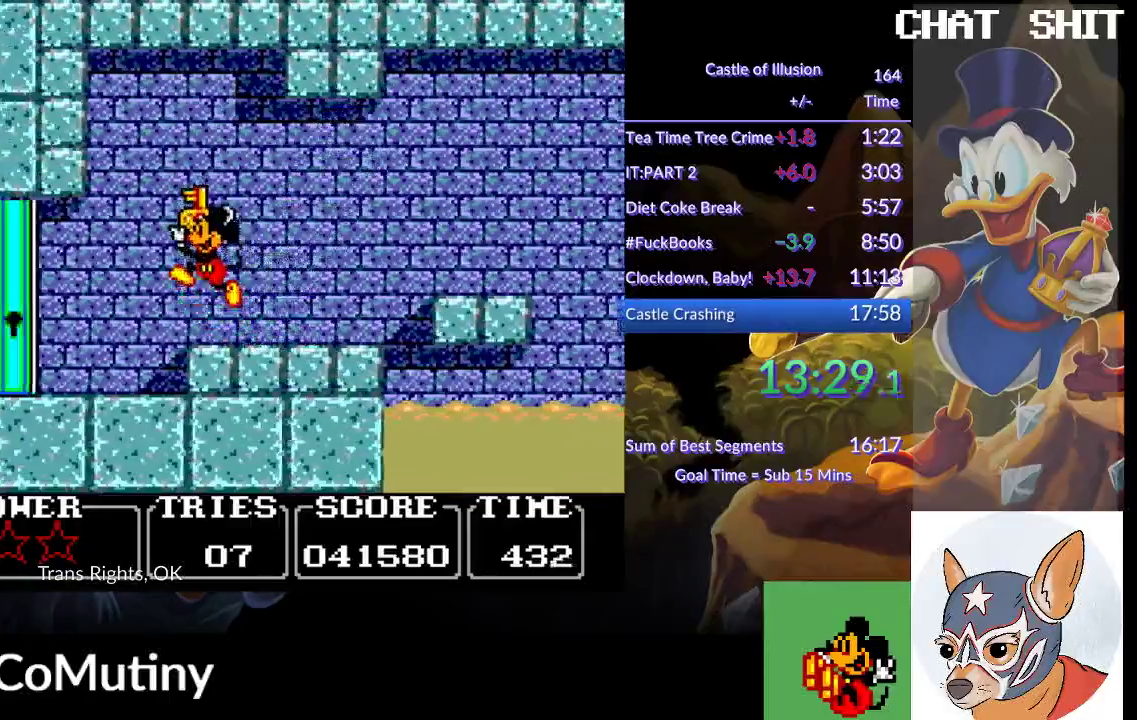
{"buttons": ["DPAD_LEFT"], "left_stick": "center", "events": []}
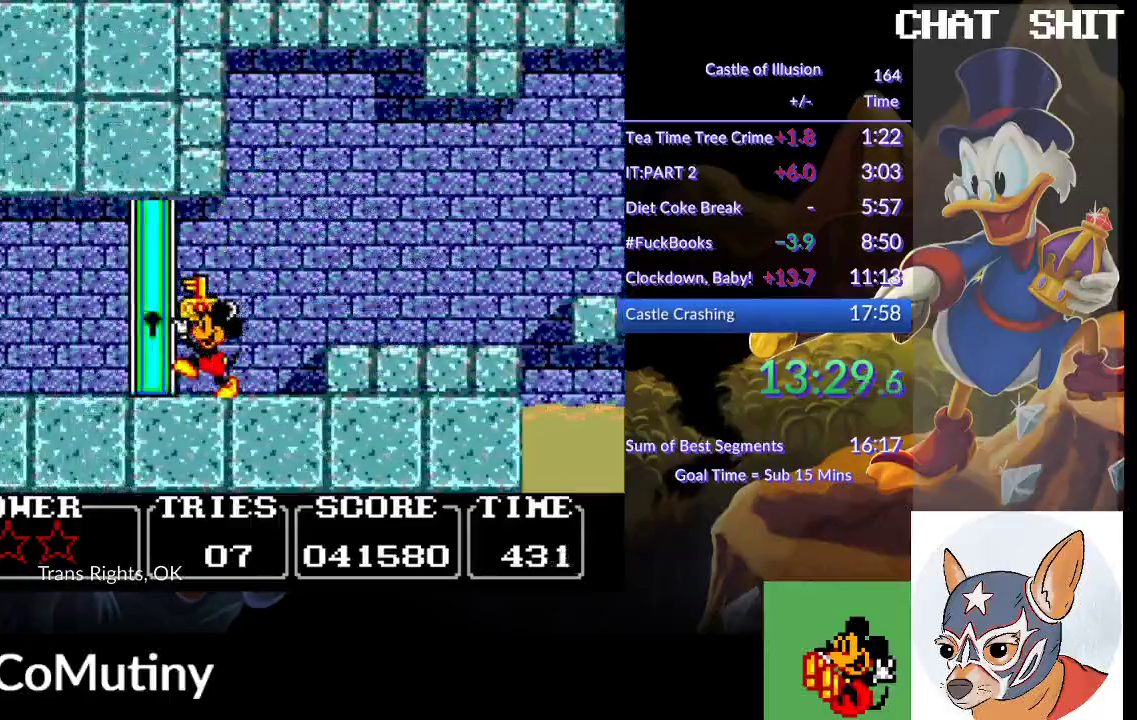
{"buttons": ["DPAD_LEFT"], "left_stick": "center", "events": [[83, "SQUARE", "down"], [167, "SQUARE", "up"]]}
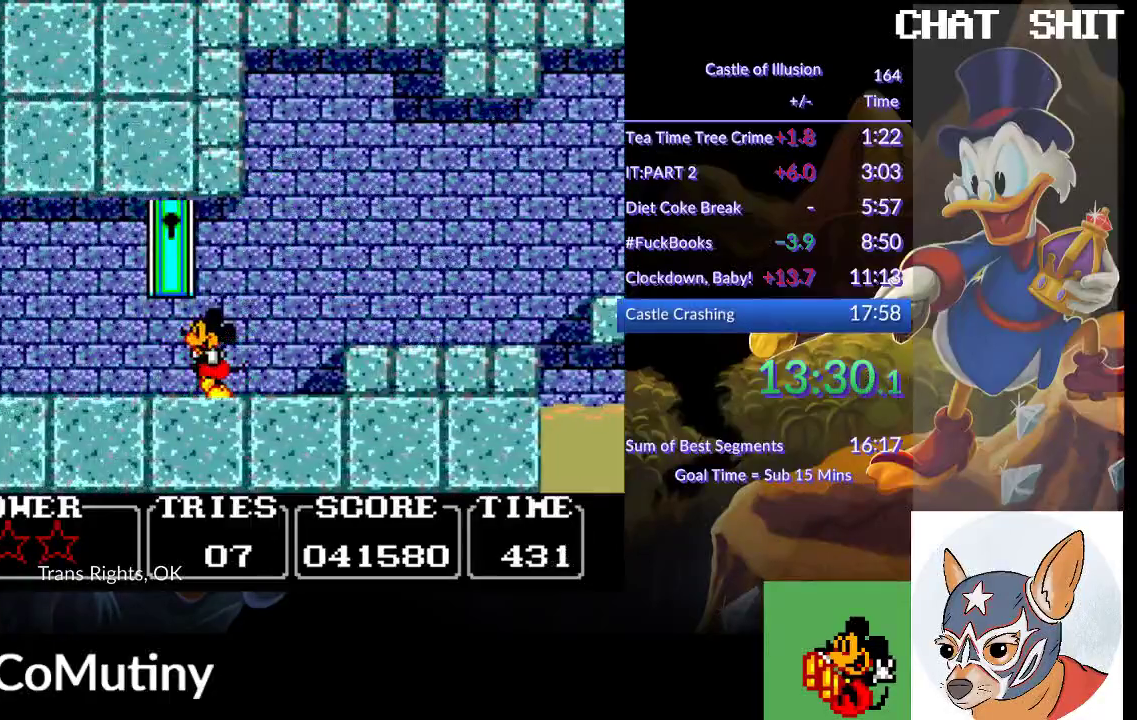
{"buttons": ["DPAD_LEFT"], "left_stick": "center", "events": []}
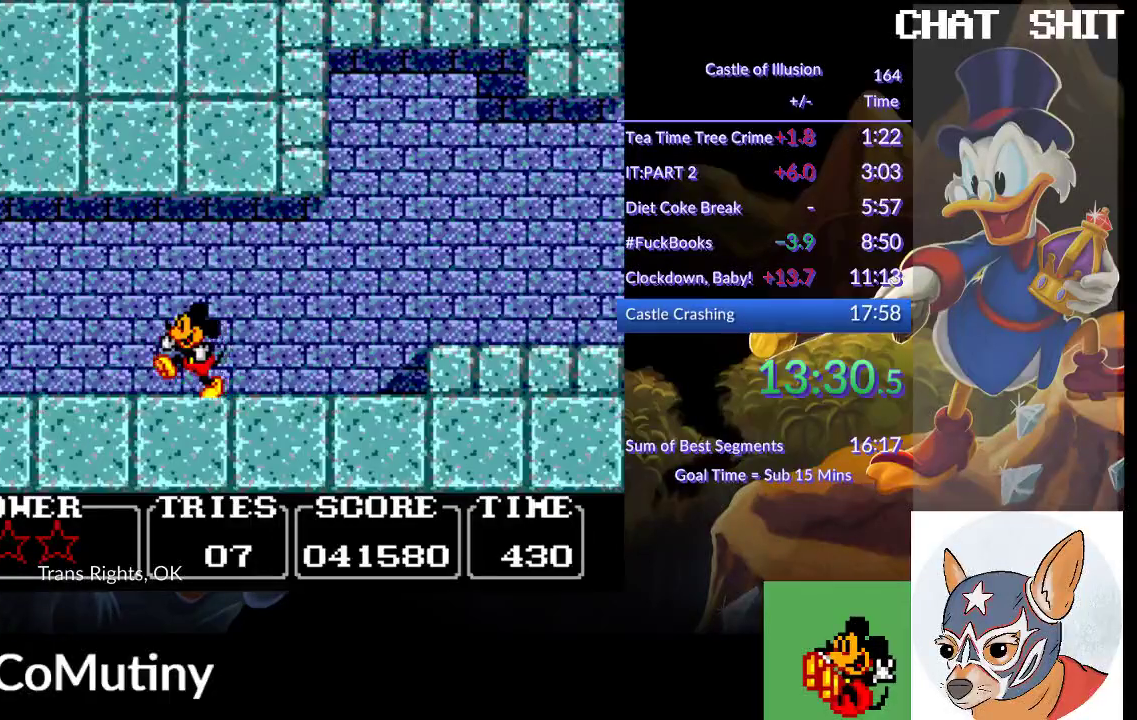
{"buttons": ["DPAD_LEFT"], "left_stick": "center", "events": []}
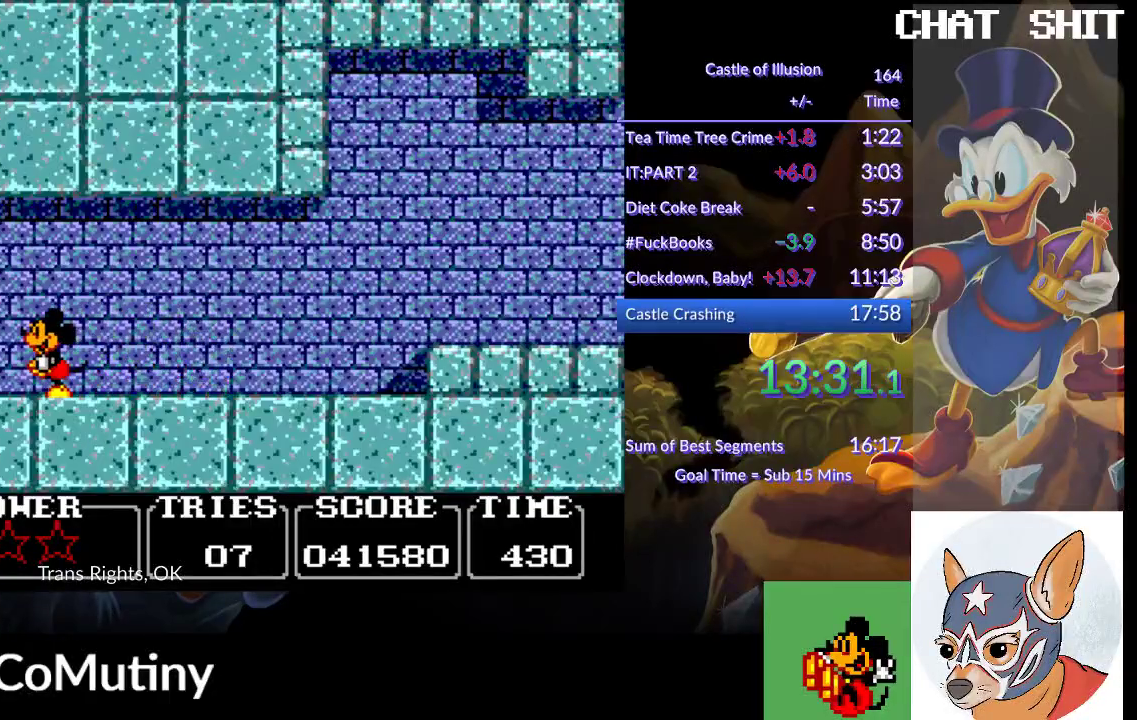
{"buttons": ["CROSS", "DPAD_UP"], "left_stick": "center", "events": [[150, "CROSS", "down"], [233, "DPAD_LEFT", "up"], [500, "DPAD_UP", "down"]]}
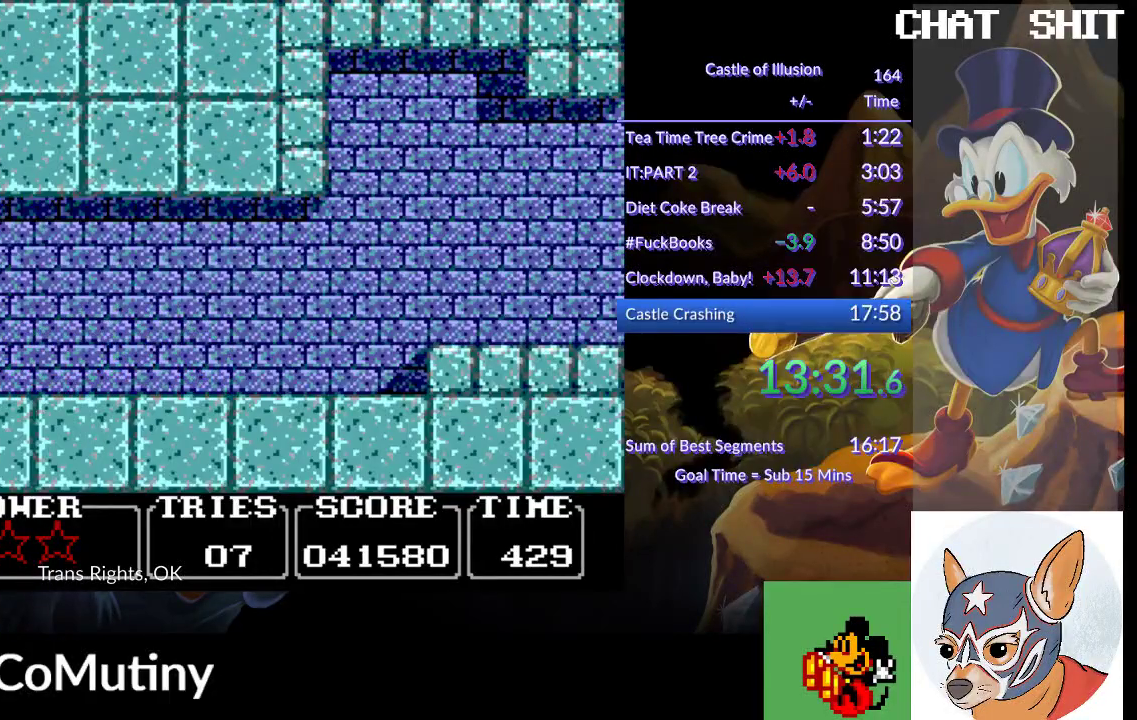
{"buttons": ["DPAD_UP"], "left_stick": "center", "events": [[183, "CROSS", "up"]]}
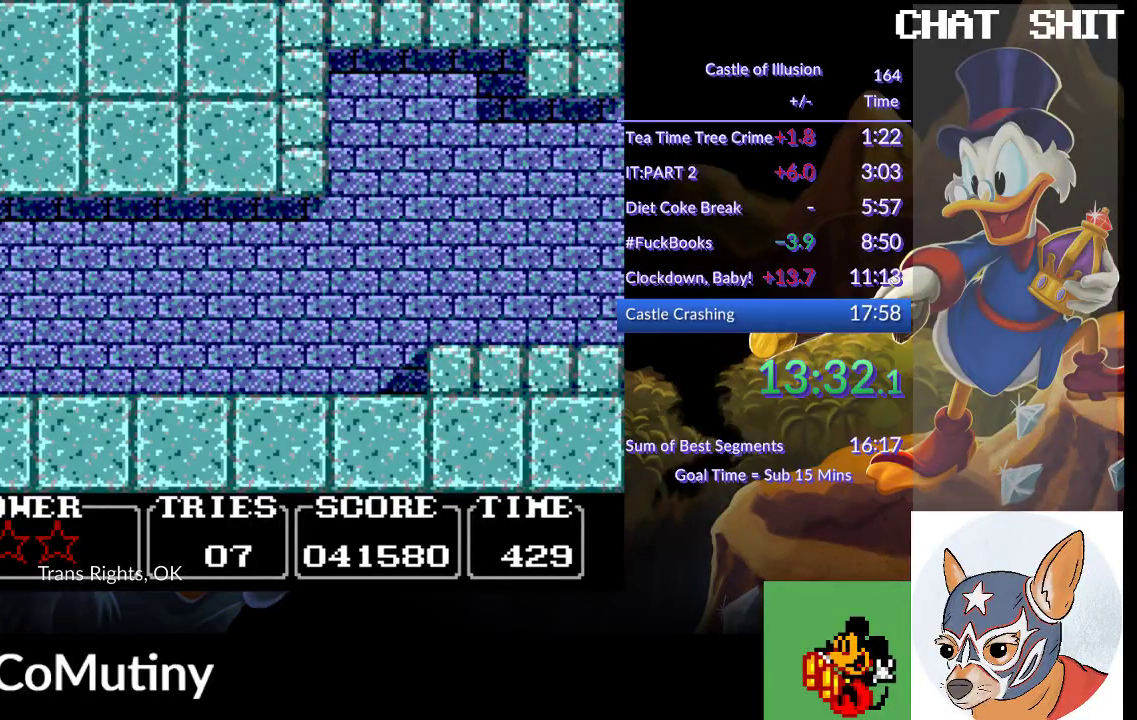
{"buttons": ["DPAD_UP"], "left_stick": "center", "events": []}
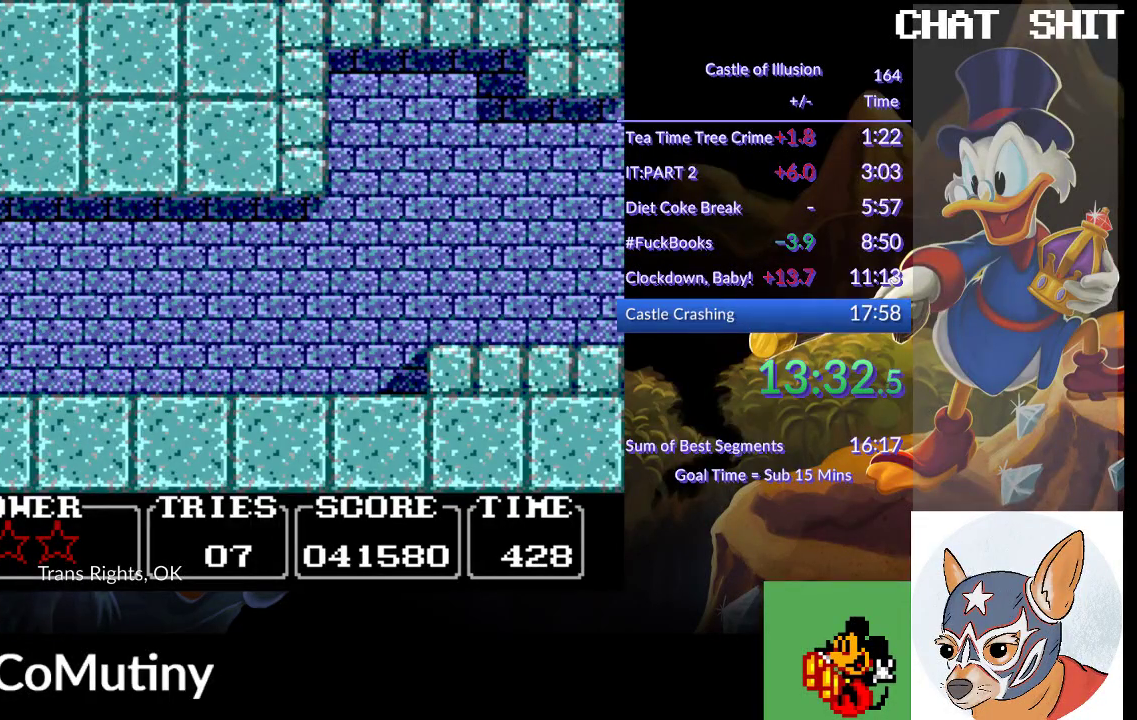
{"buttons": ["DPAD_UP"], "left_stick": "center", "events": []}
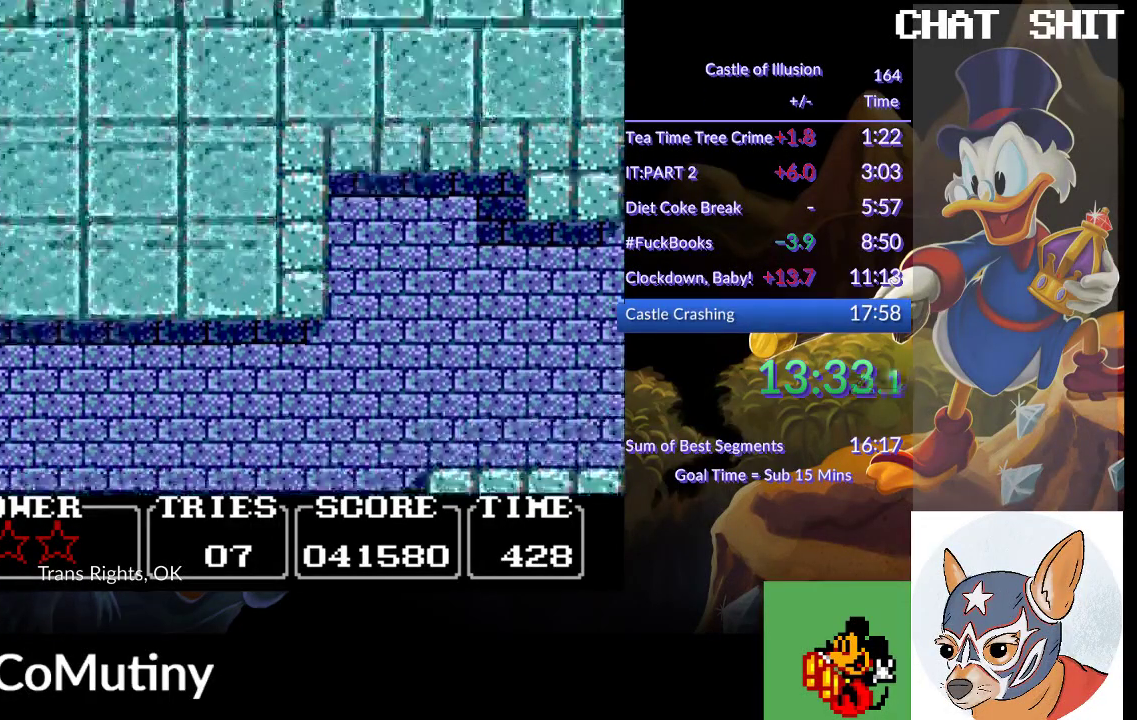
{"buttons": ["DPAD_UP"], "left_stick": "center", "events": []}
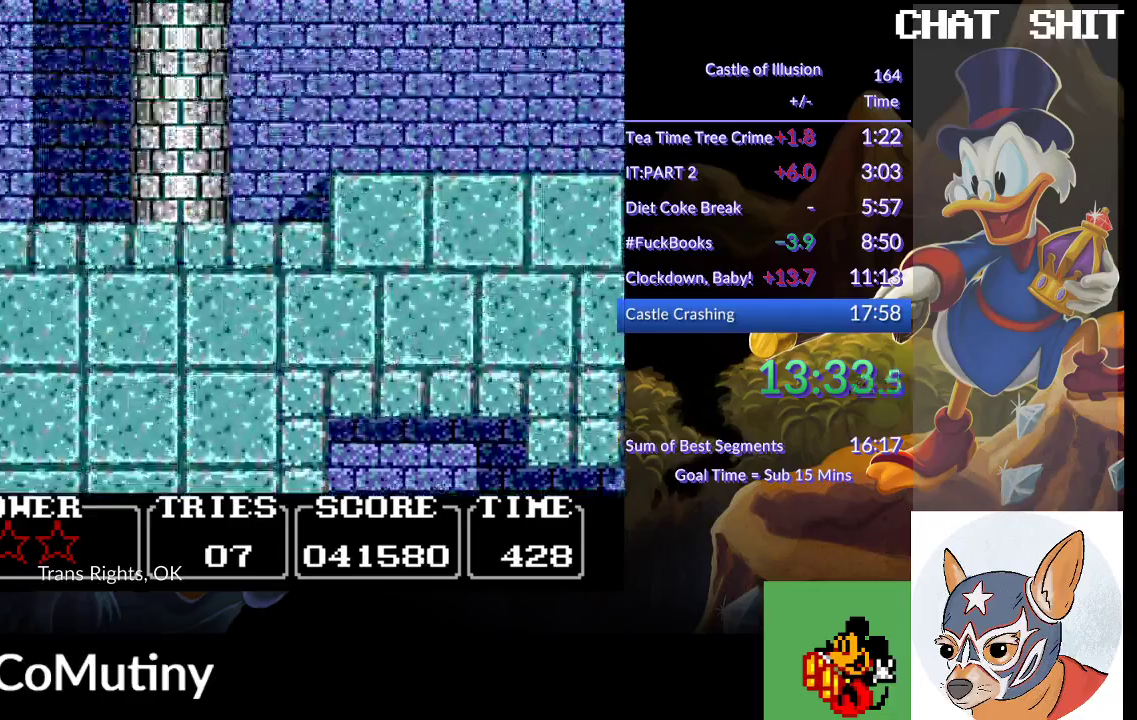
{"buttons": ["DPAD_UP"], "left_stick": "center", "events": []}
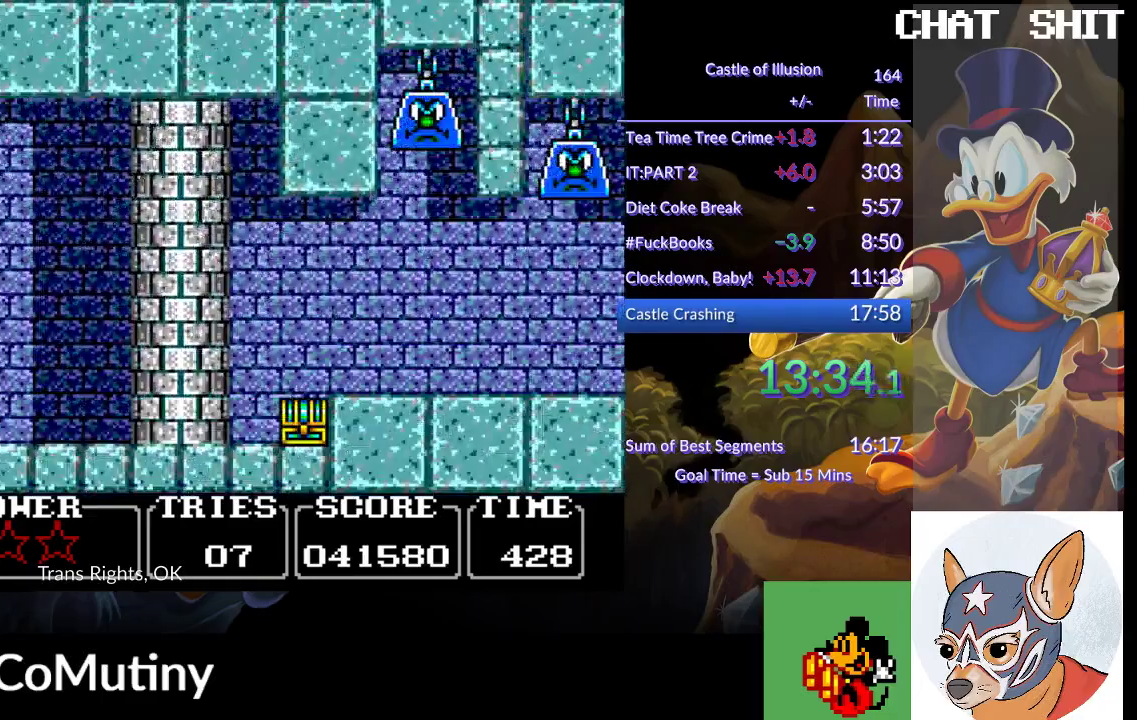
{"buttons": ["DPAD_RIGHT"], "left_stick": "center", "events": [[333, "DPAD_RIGHT", "down"], [350, "DPAD_UP", "up"]]}
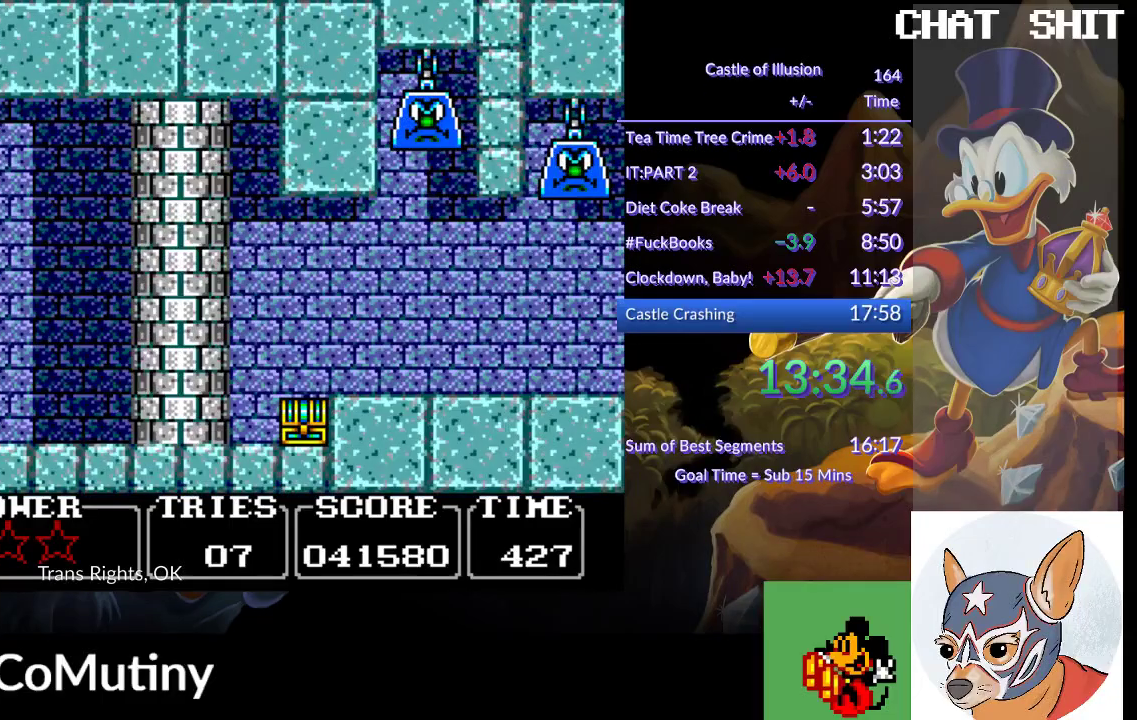
{"buttons": ["DPAD_RIGHT"], "left_stick": "center", "events": []}
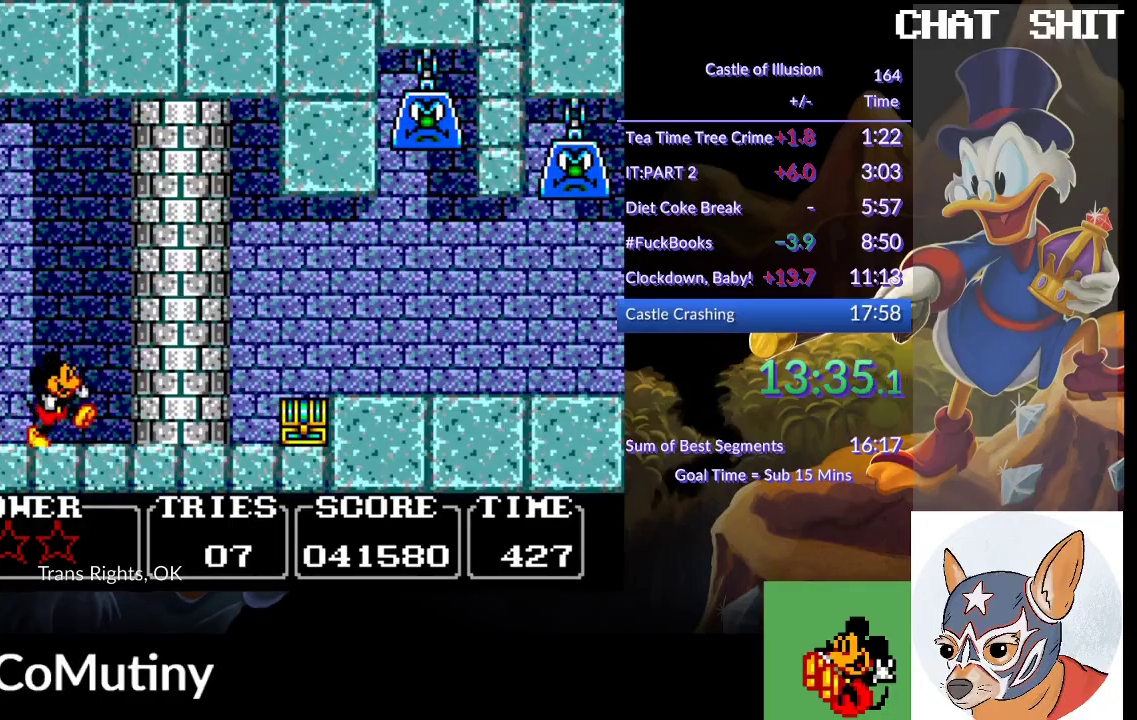
{"buttons": ["DPAD_RIGHT"], "left_stick": "center", "events": [[300, "CROSS", "down"], [367, "SQUARE", "down"], [417, "CROSS", "up"], [483, "SQUARE", "up"]]}
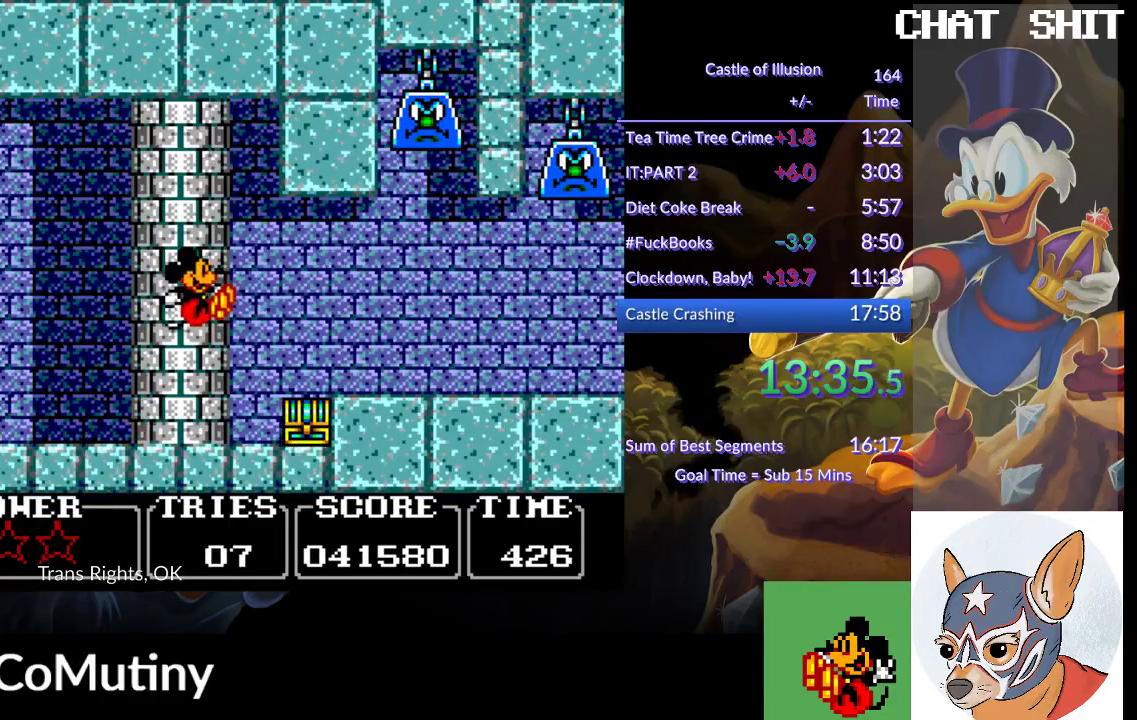
{"buttons": ["DPAD_LEFT"], "left_stick": "center", "events": [[200, "DPAD_RIGHT", "up"], [283, "DPAD_LEFT", "down"]]}
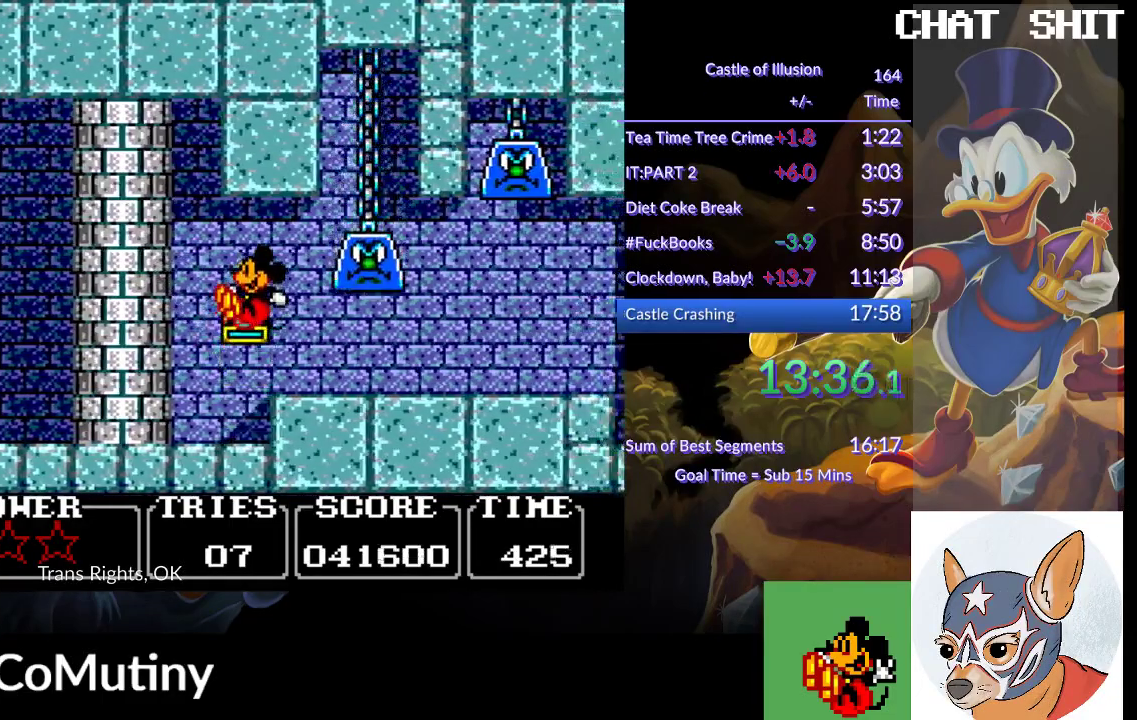
{"buttons": ["CROSS"], "left_stick": "center", "events": [[133, "DPAD_LEFT", "up"], [233, "DPAD_RIGHT", "down"], [367, "DPAD_RIGHT", "up"], [500, "CROSS", "down"]]}
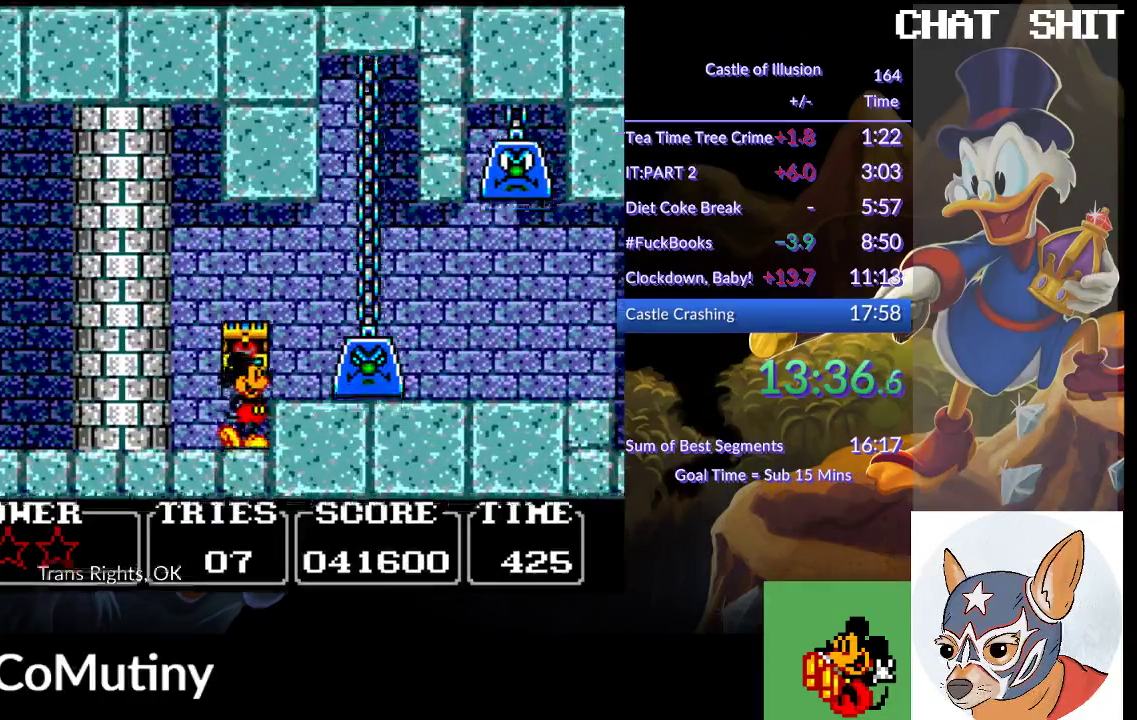
{"buttons": [], "left_stick": "center", "events": [[17, "DPAD_RIGHT", "down"], [83, "CROSS", "up"], [183, "DPAD_RIGHT", "up"]]}
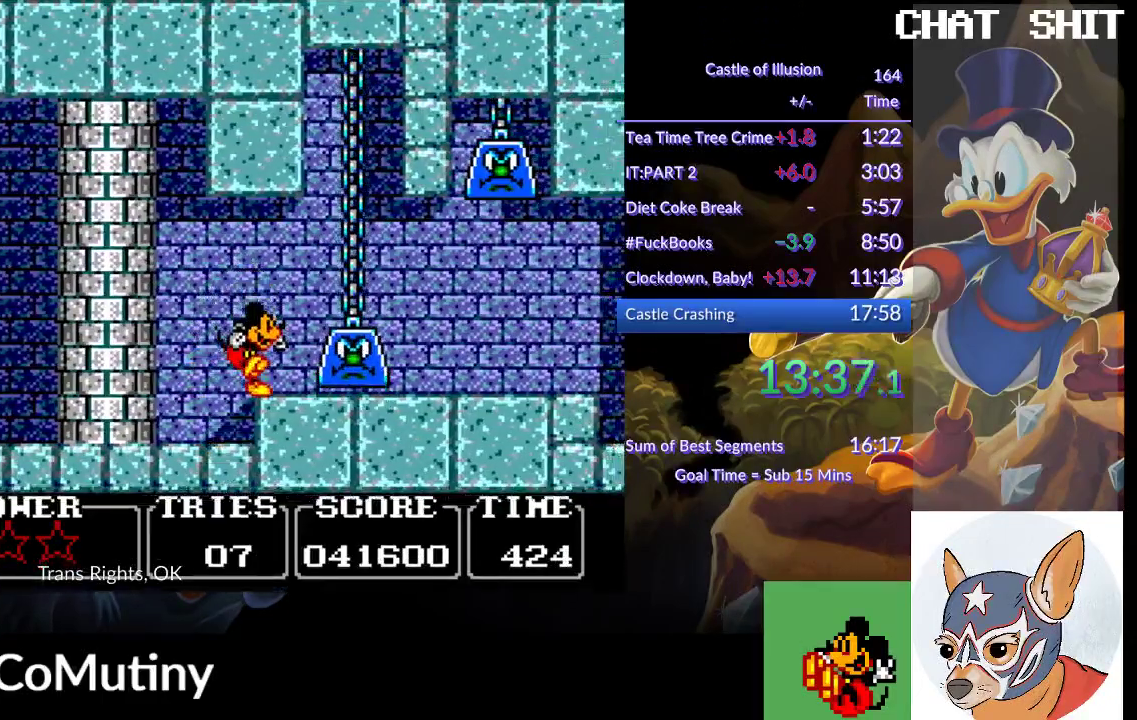
{"buttons": ["DPAD_RIGHT"], "left_stick": "center", "events": [[233, "DPAD_RIGHT", "down"]]}
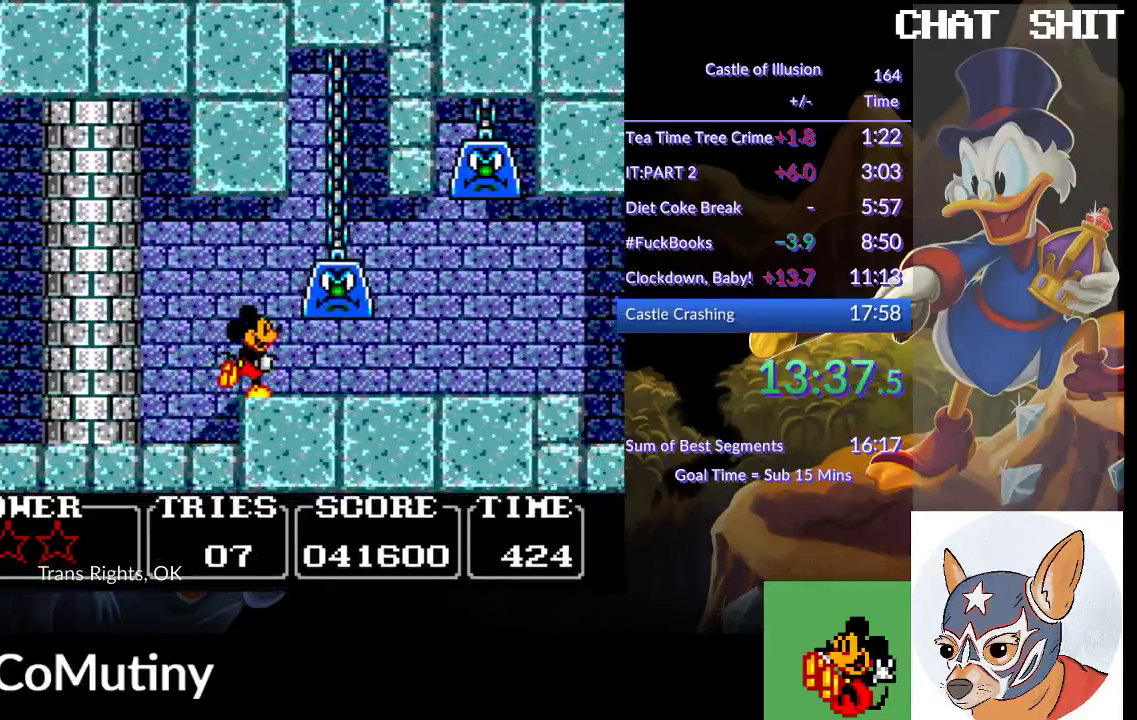
{"buttons": ["DPAD_LEFT"], "left_stick": "center", "events": [[433, "DPAD_RIGHT", "up"], [467, "DPAD_LEFT", "down"]]}
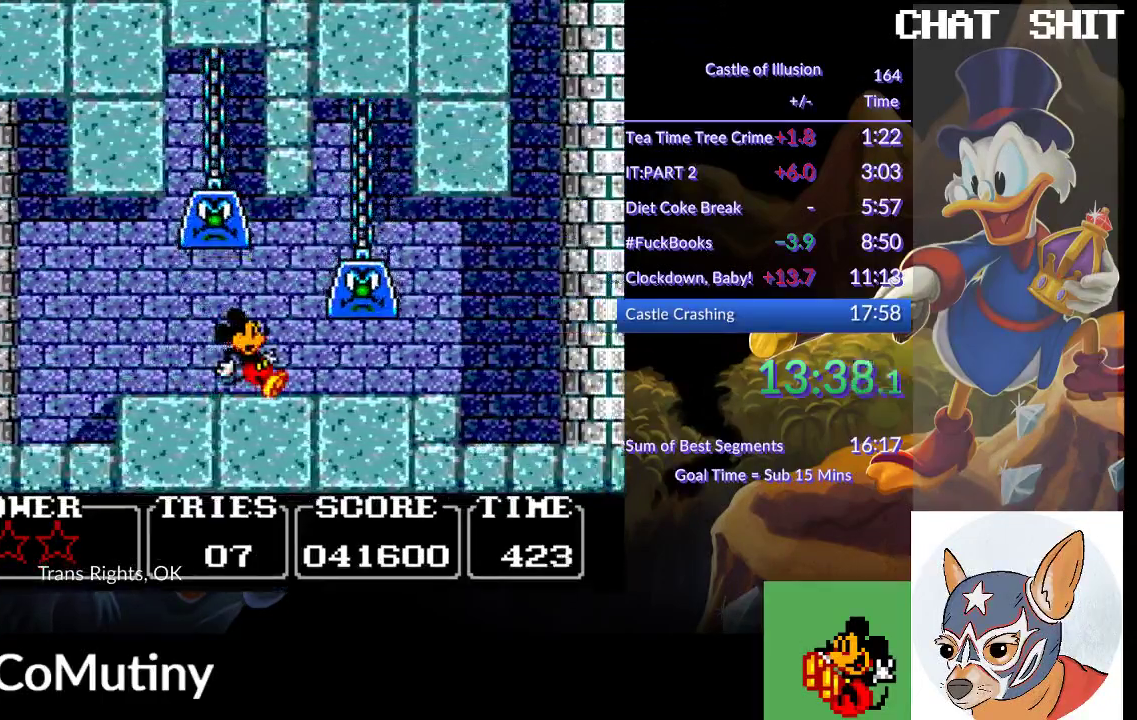
{"buttons": [], "left_stick": "center", "events": [[217, "DPAD_LEFT", "up"], [383, "DPAD_RIGHT", "down"], [467, "DPAD_RIGHT", "up"]]}
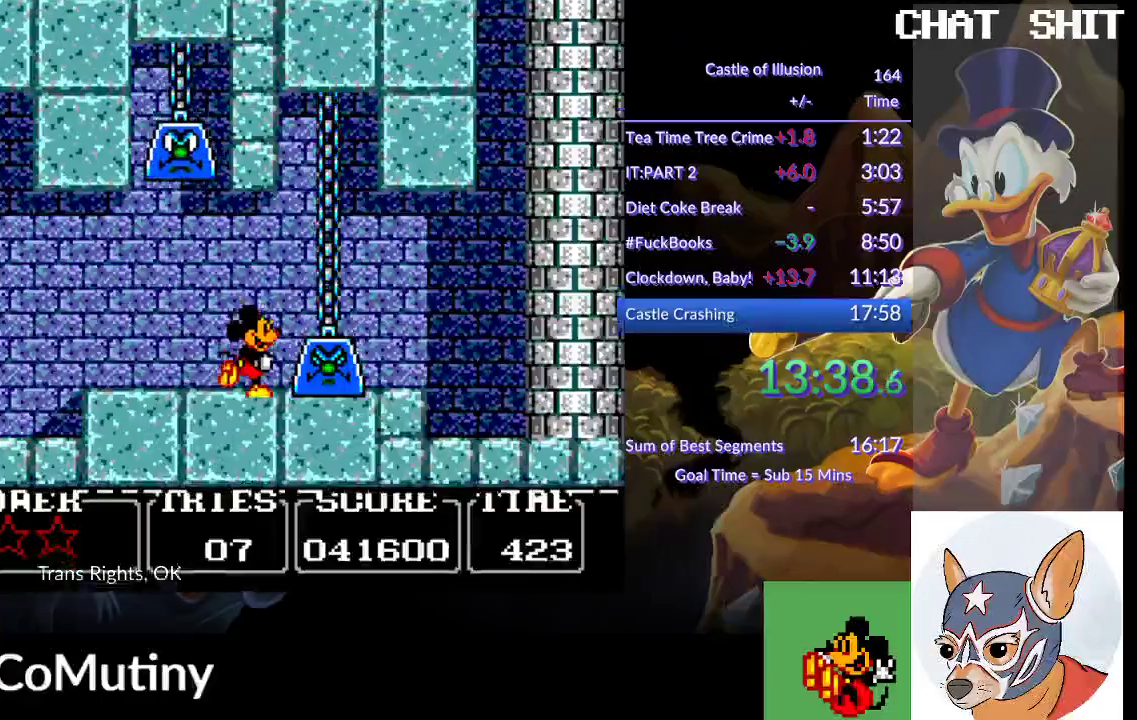
{"buttons": [], "left_stick": "center", "events": []}
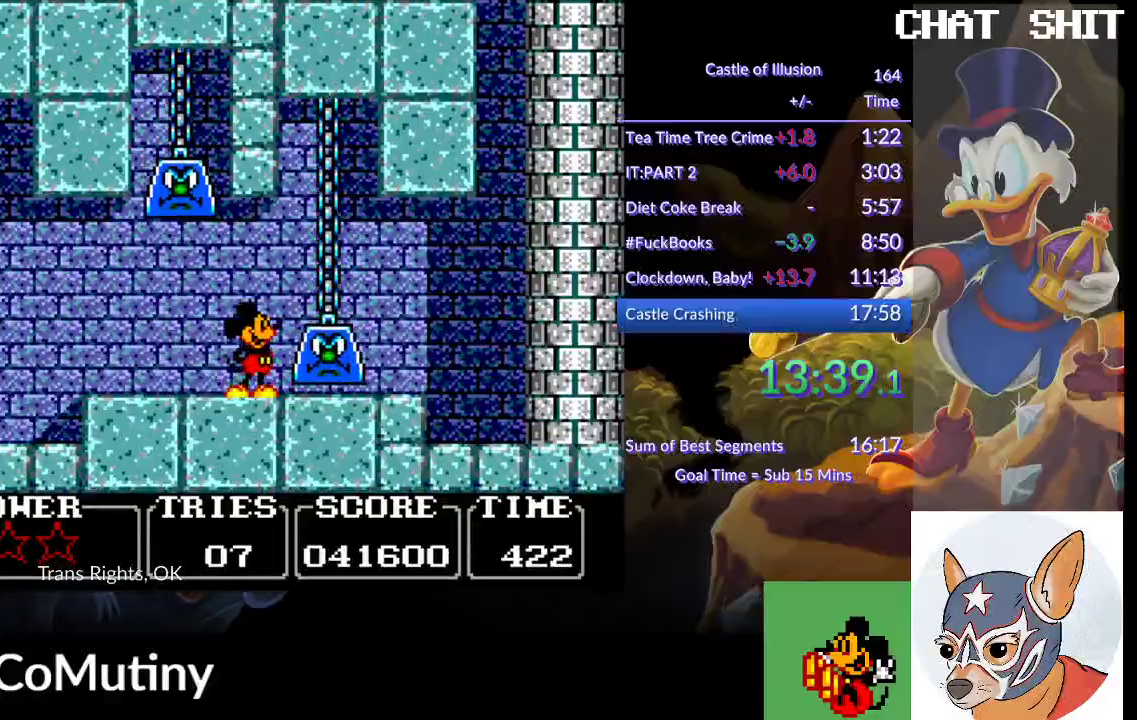
{"buttons": ["DPAD_RIGHT"], "left_stick": "center", "events": [[217, "DPAD_RIGHT", "down"]]}